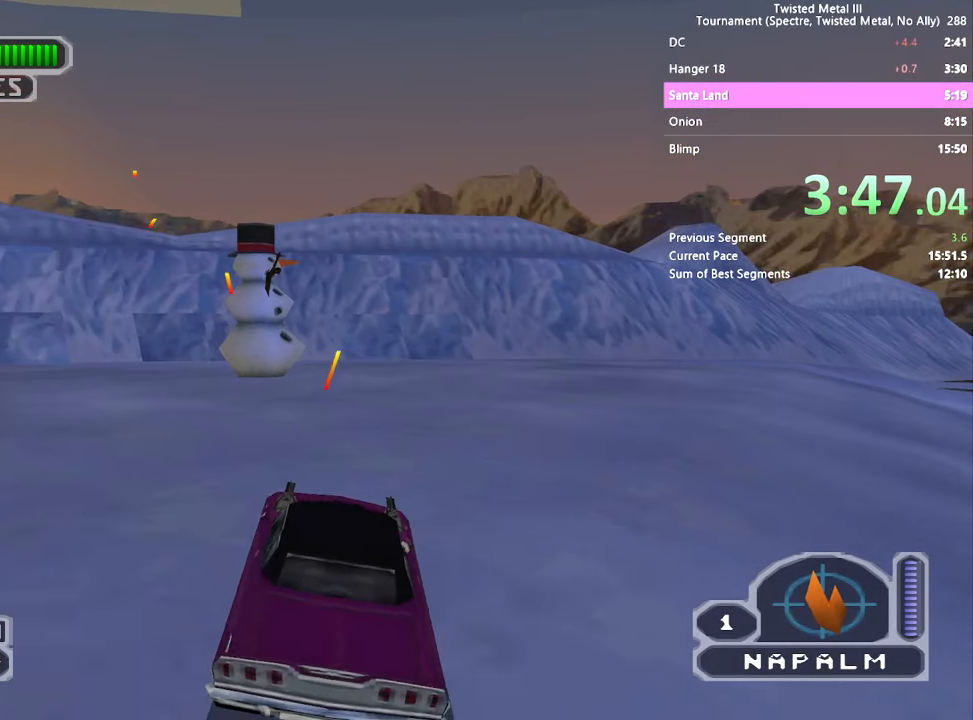
Gameplay with a controller (PlayStation layout); each line is a JSON object with the inputs held at the frame after it. "events" lists button and stick changes between this image and that frame as [ms after this image, input, new state], when the widget could be followed in between. Not read: L1 R1.
{"buttons": ["SQUARE", "R2"], "left_stick": "center", "right_stick": "center", "events": [[33, "SQUARE", "down"], [267, "DPAD_LEFT", "down"], [367, "DPAD_LEFT", "up"]]}
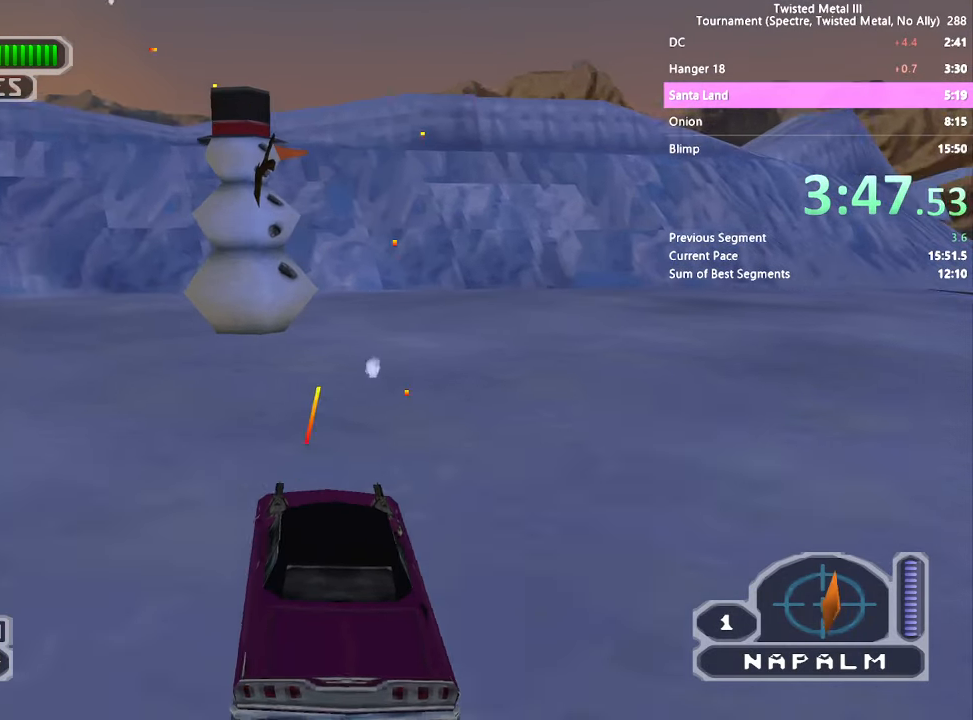
{"buttons": ["R2"], "left_stick": "center", "right_stick": "center", "events": [[67, "DPAD_LEFT", "down"], [100, "SQUARE", "up"], [133, "DPAD_LEFT", "up"], [333, "DPAD_LEFT", "down"], [383, "DPAD_LEFT", "up"]]}
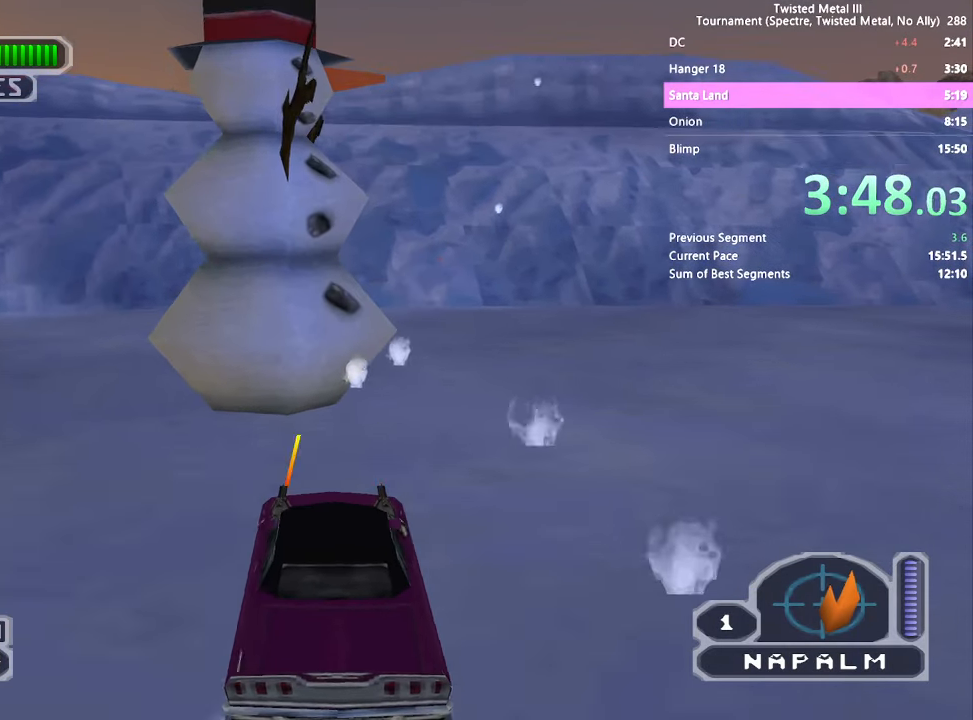
{"buttons": ["SQUARE", "R2", "DPAD_LEFT"], "left_stick": "center", "right_stick": "center", "events": [[83, "DPAD_LEFT", "down"], [100, "SQUARE", "down"], [183, "CROSS", "down"], [433, "CROSS", "up"]]}
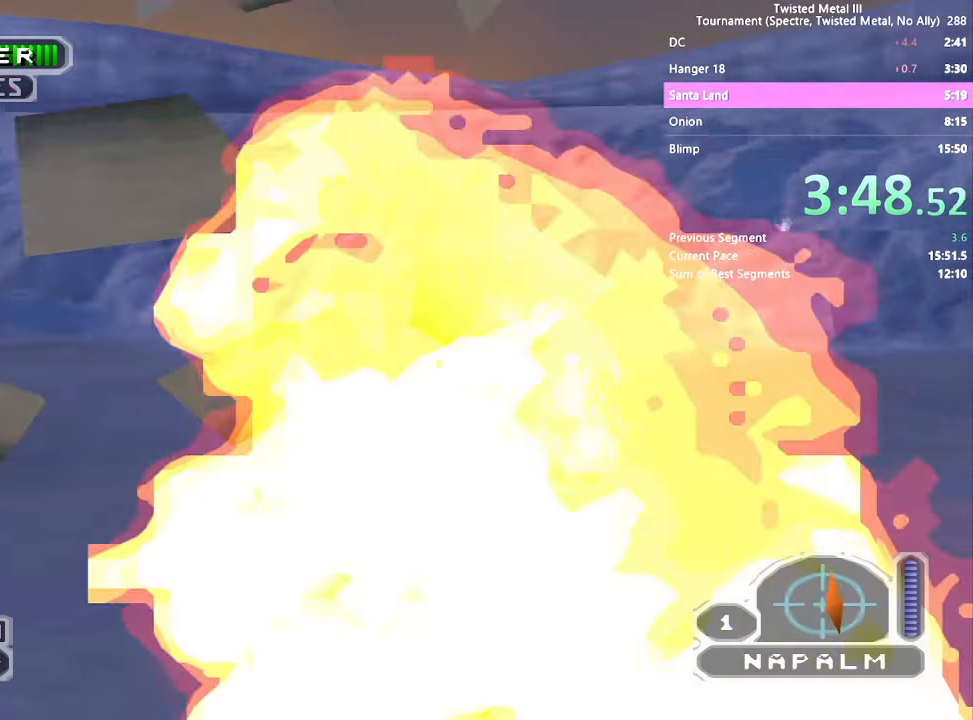
{"buttons": ["SQUARE", "DPAD_LEFT"], "left_stick": "center", "right_stick": "center", "events": [[67, "DPAD_LEFT", "up"], [100, "R2", "up"], [300, "DPAD_LEFT", "down"], [400, "DPAD_LEFT", "up"], [500, "DPAD_LEFT", "down"]]}
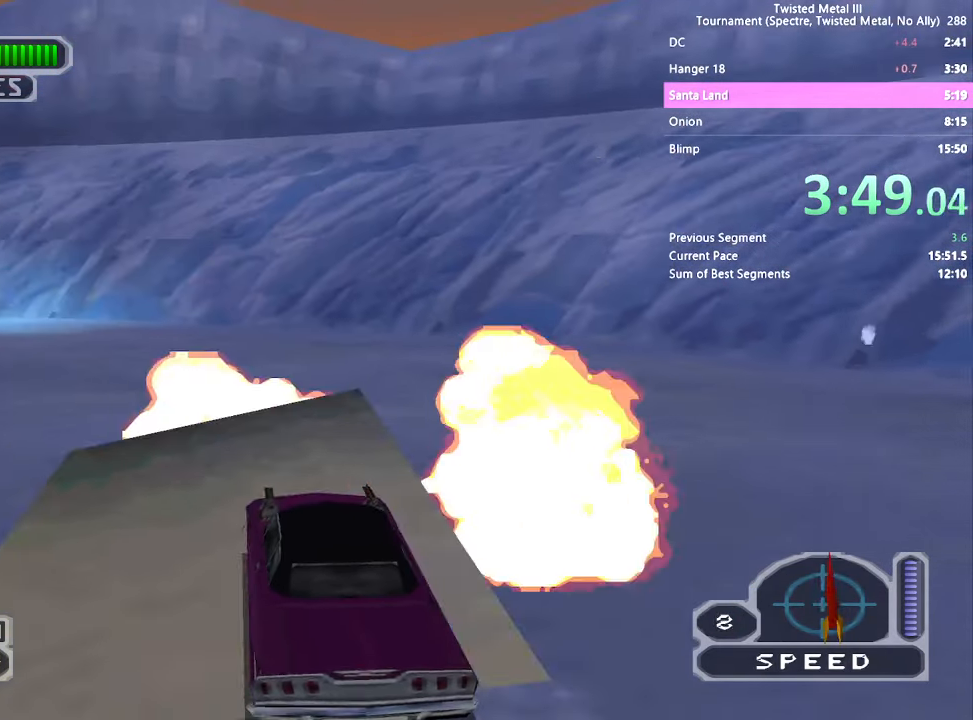
{"buttons": ["SQUARE"], "left_stick": "center", "right_stick": "center", "events": [[267, "DPAD_LEFT", "up"]]}
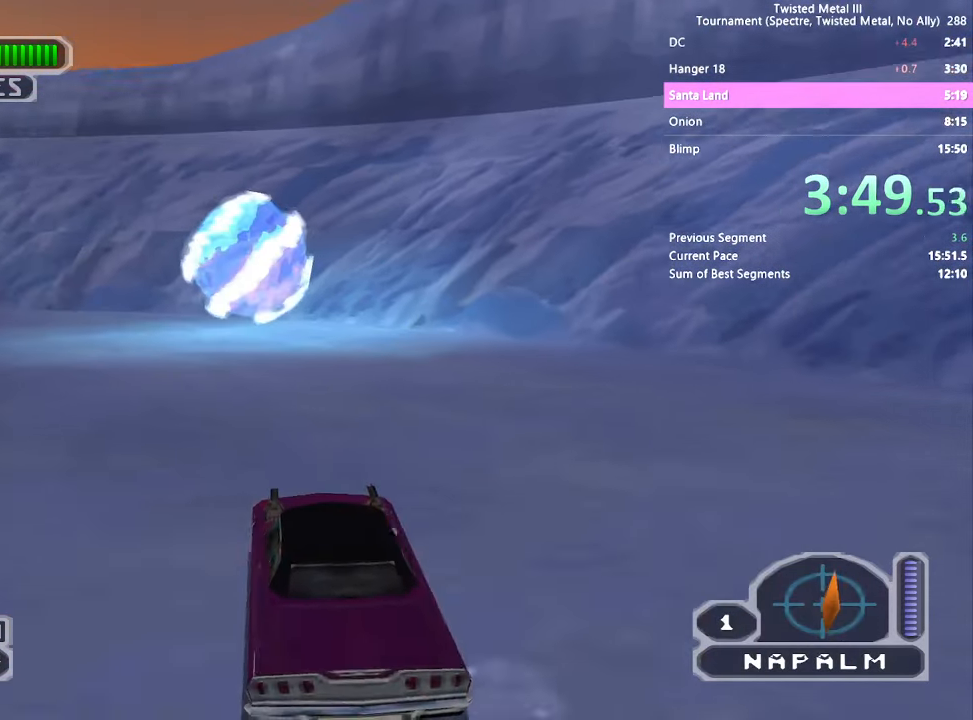
{"buttons": ["SQUARE"], "left_stick": "center", "right_stick": "center", "events": [[267, "DPAD_LEFT", "down"], [383, "DPAD_LEFT", "up"]]}
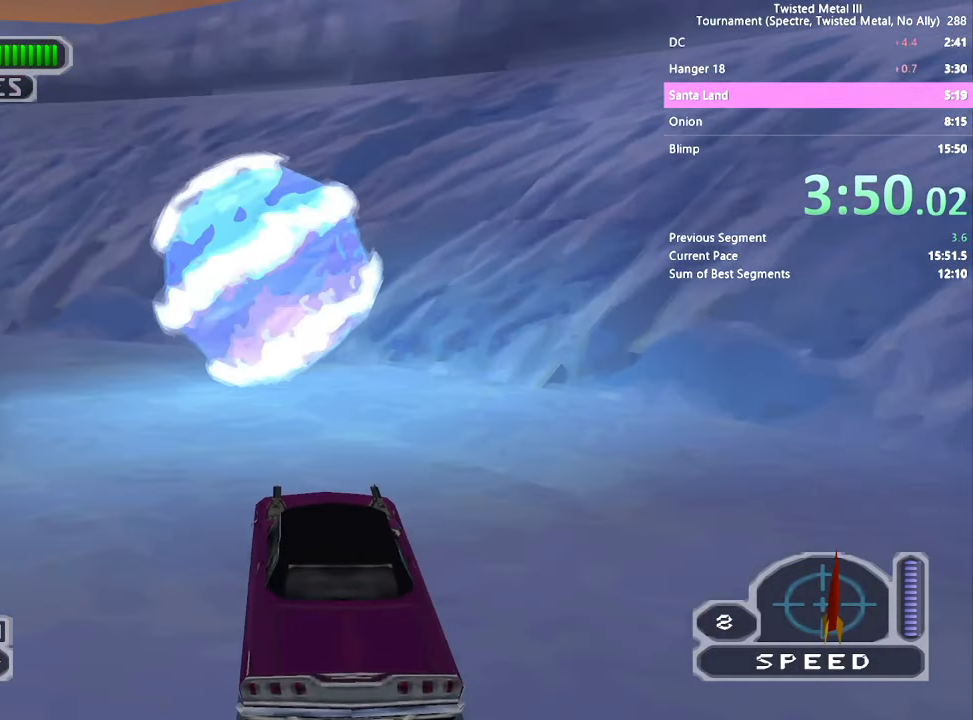
{"buttons": ["SQUARE", "DPAD_LEFT"], "left_stick": "center", "right_stick": "center", "events": [[483, "DPAD_LEFT", "down"]]}
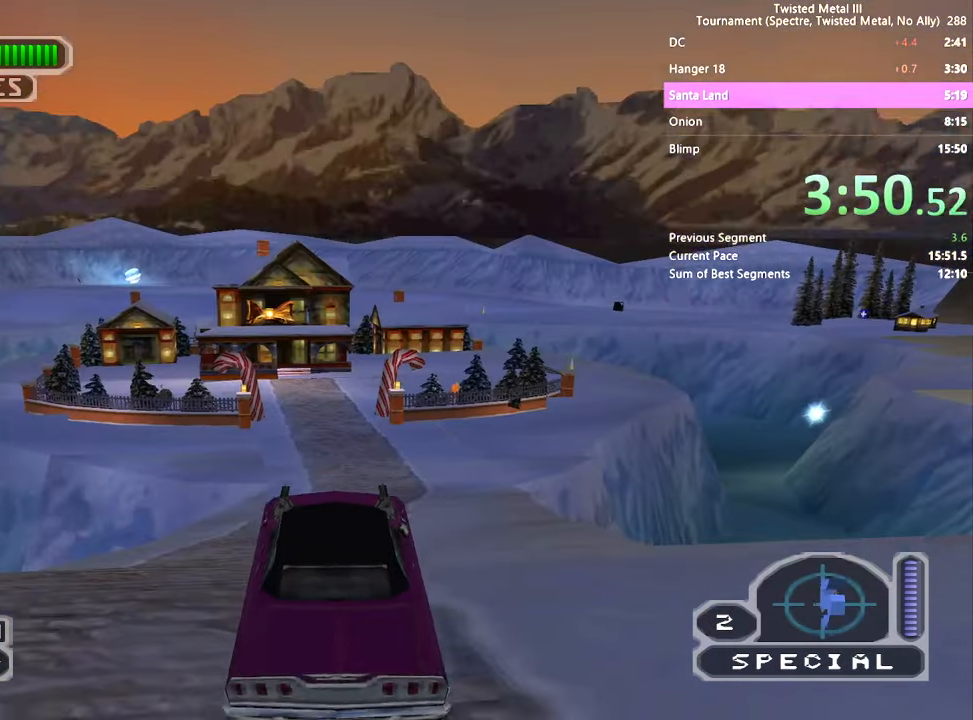
{"buttons": ["SQUARE"], "left_stick": "center", "right_stick": "center", "events": [[33, "DPAD_LEFT", "up"]]}
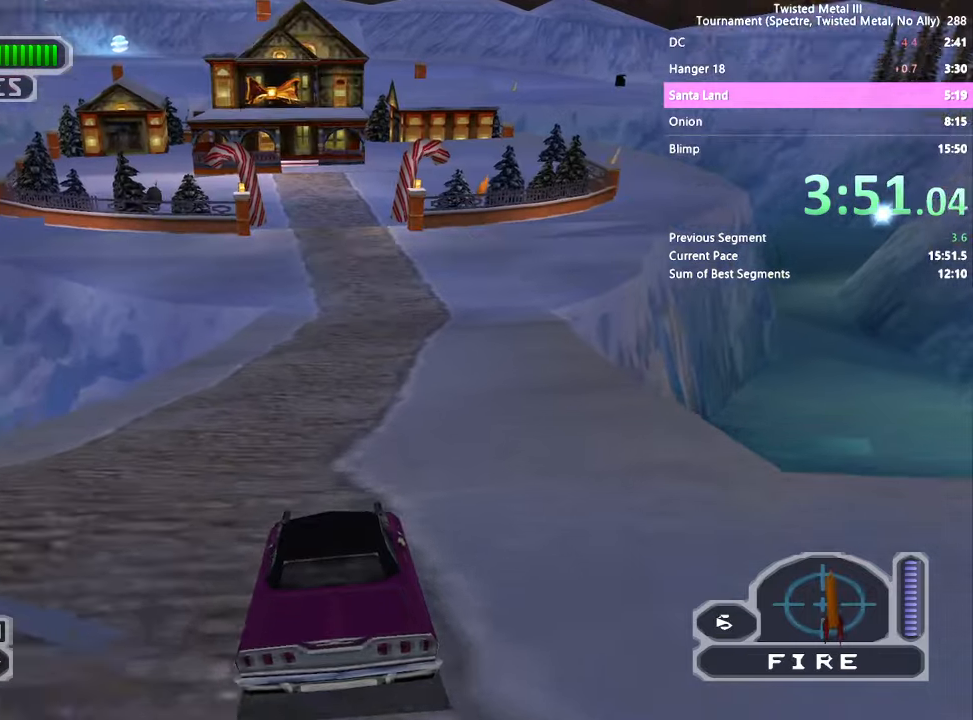
{"buttons": ["SQUARE"], "left_stick": "center", "right_stick": "center", "events": []}
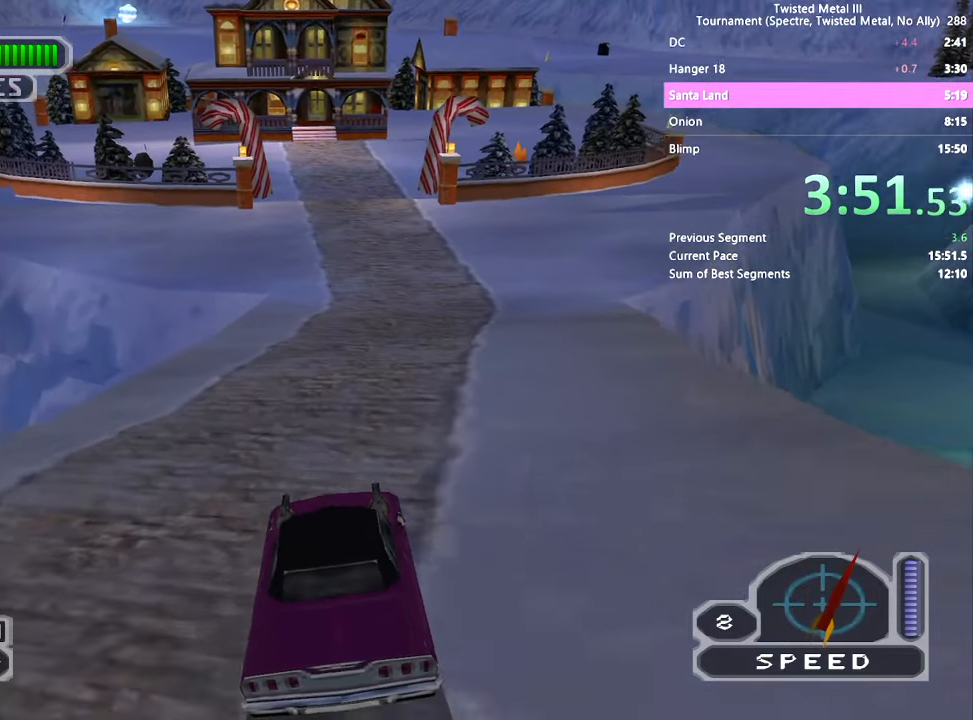
{"buttons": ["SQUARE"], "left_stick": "center", "right_stick": "center", "events": []}
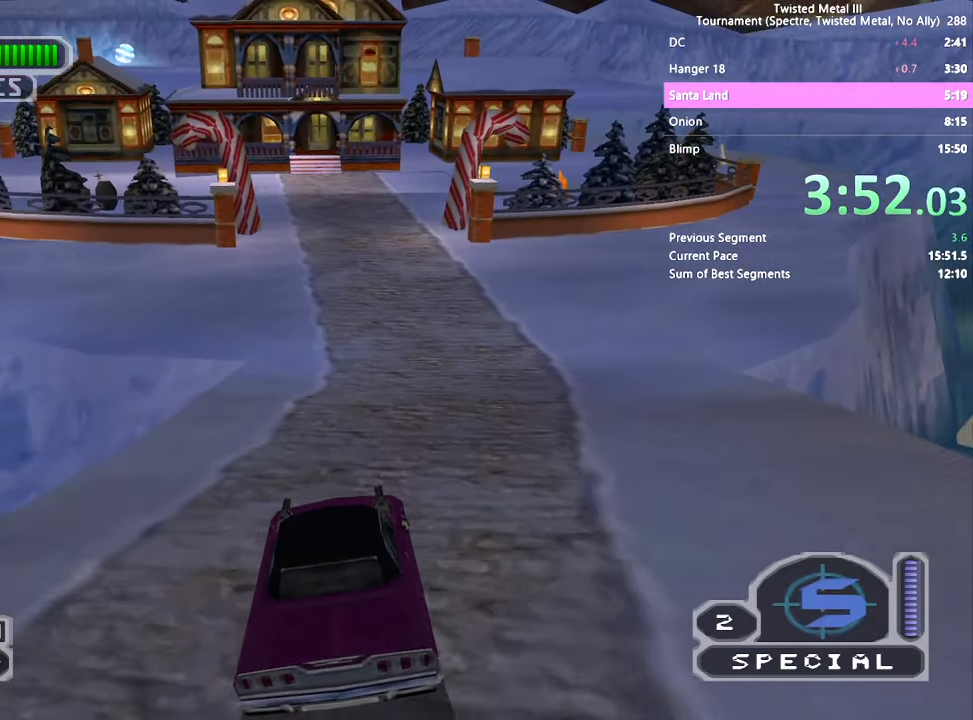
{"buttons": ["SQUARE"], "left_stick": "center", "right_stick": "center", "events": []}
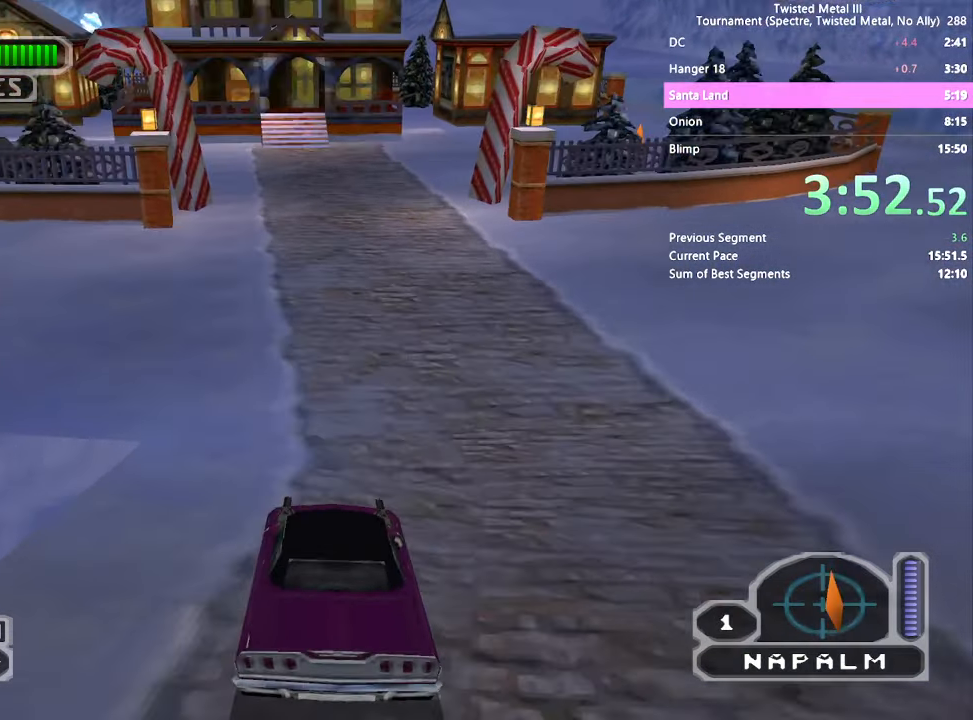
{"buttons": ["SQUARE"], "left_stick": "center", "right_stick": "center", "events": []}
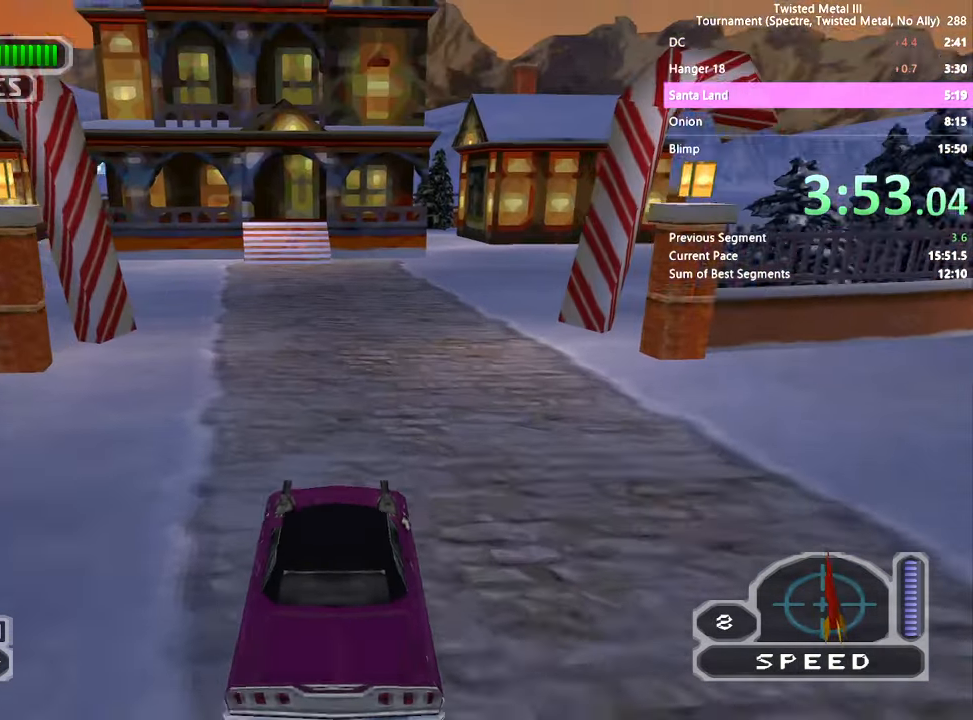
{"buttons": [], "left_stick": "center", "right_stick": "center", "events": [[17, "DPAD_RIGHT", "down"], [167, "SQUARE", "up"], [434, "DPAD_RIGHT", "up"]]}
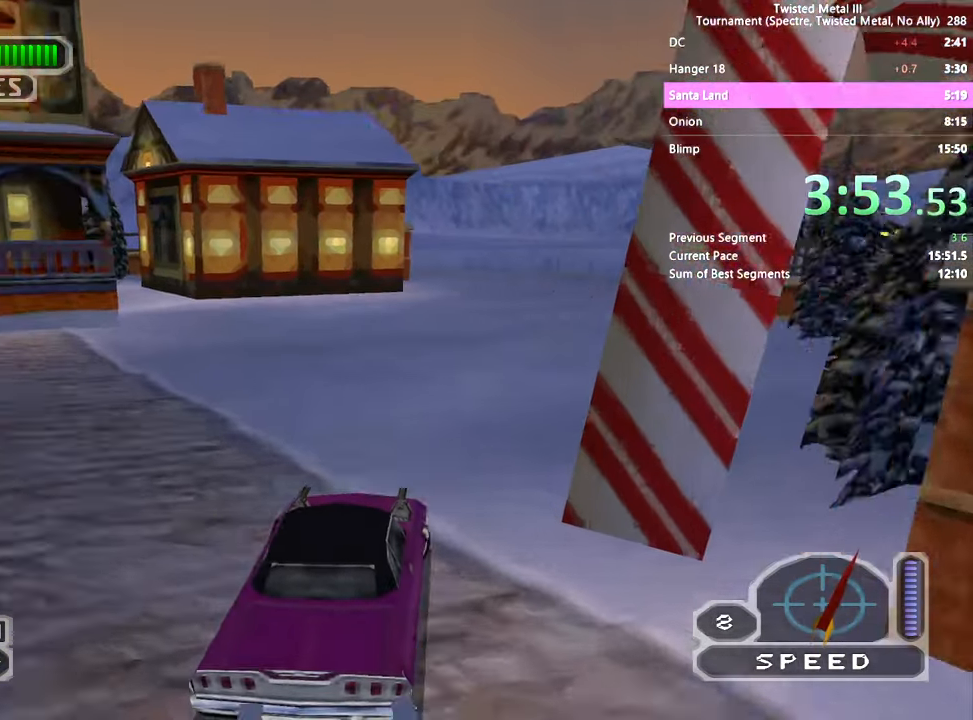
{"buttons": ["SQUARE", "DPAD_LEFT"], "left_stick": "center", "right_stick": "center", "events": [[50, "DPAD_RIGHT", "down"], [267, "DPAD_RIGHT", "up"], [334, "SQUARE", "down"], [434, "DPAD_LEFT", "down"]]}
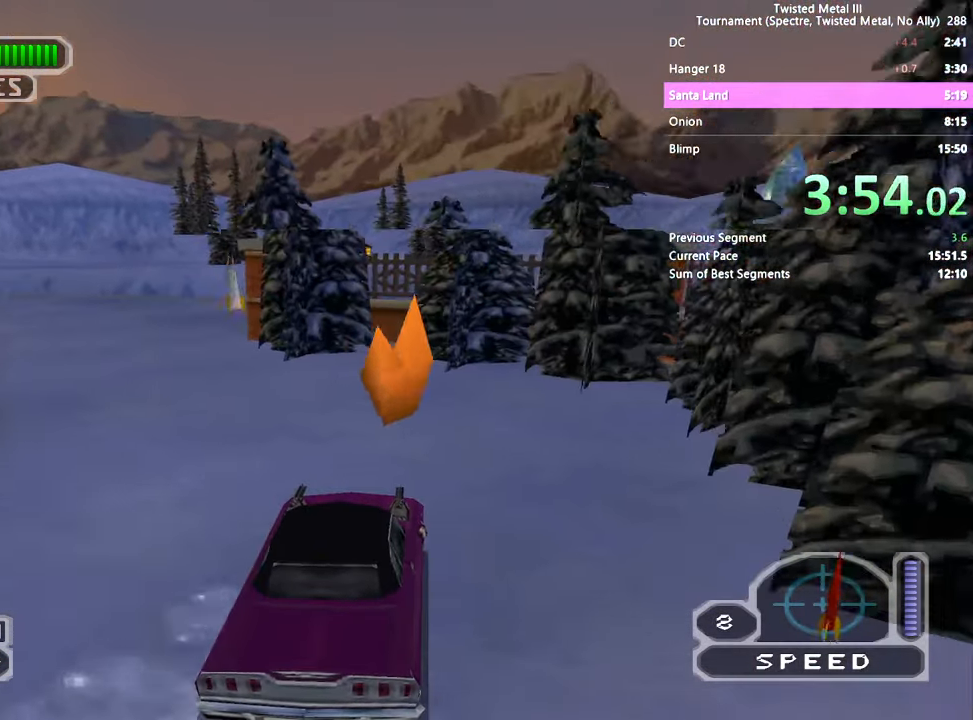
{"buttons": ["R2"], "left_stick": "center", "right_stick": "center", "events": [[84, "CROSS", "down"], [367, "CROSS", "up"], [434, "R2", "down"], [467, "DPAD_LEFT", "up"], [467, "SQUARE", "up"]]}
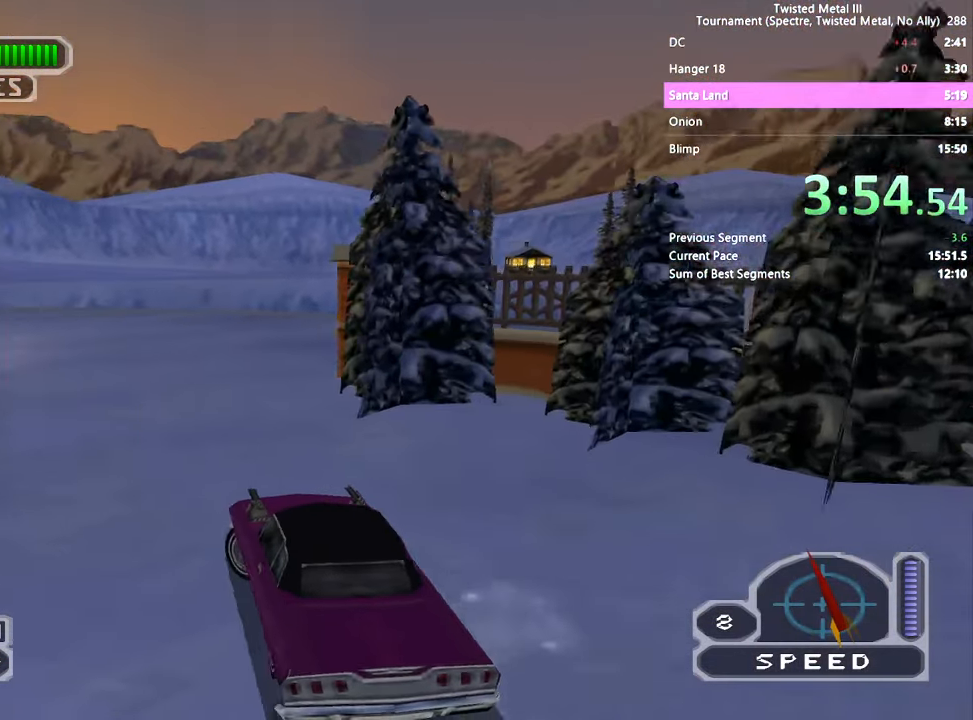
{"buttons": ["SQUARE", "R2", "DPAD_LEFT"], "left_stick": "center", "right_stick": "center", "events": [[184, "SQUARE", "down"], [434, "DPAD_LEFT", "down"]]}
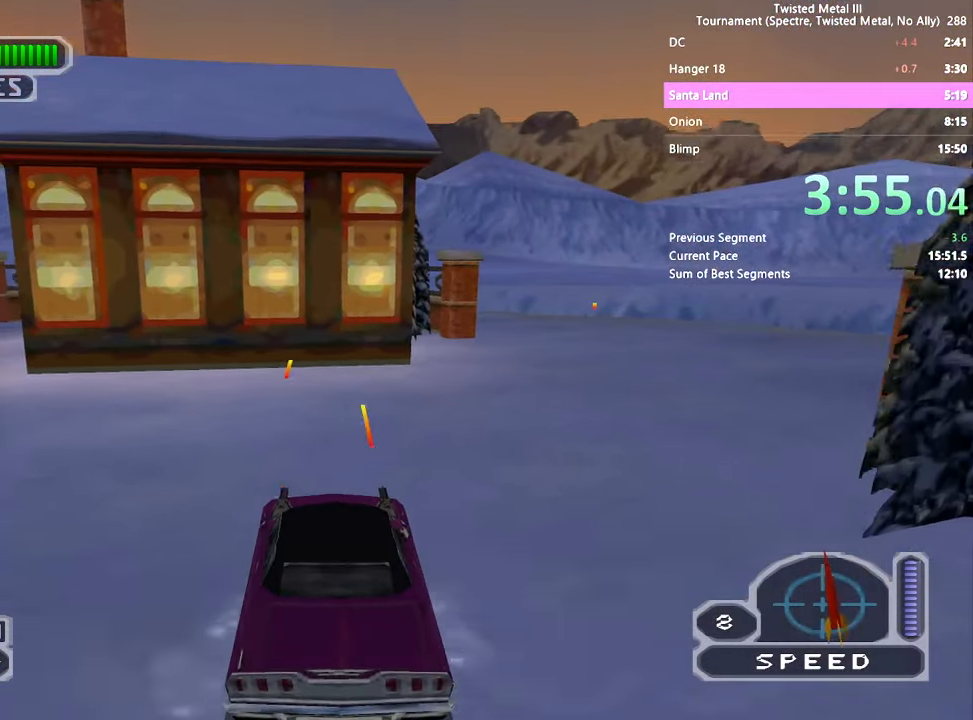
{"buttons": ["SQUARE", "R2"], "left_stick": "center", "right_stick": "center", "events": [[34, "DPAD_LEFT", "up"], [217, "DPAD_LEFT", "down"], [267, "DPAD_LEFT", "up"]]}